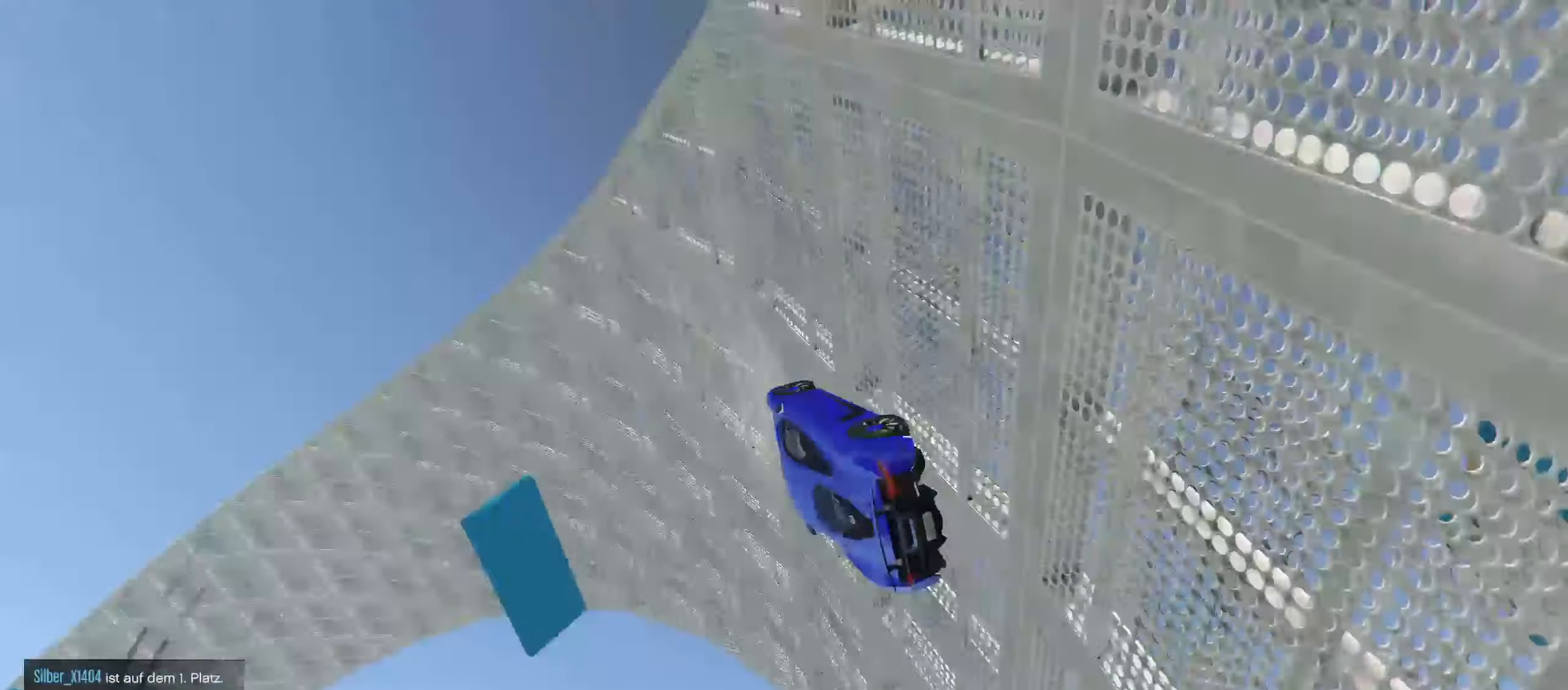
Gameplay with a controller (Xbox layout); each line is a JSON object with the inputs held at the frame after it. "events" lists button and stick changes between this image and that frame as [ms after this image, input, new state], when the widget could be followed in between.
{"buttons": ["R2"], "left_stick": "center", "right_stick": "center", "events": [[83, "R2", "up"], [200, "left_stick", "left"], [383, "left_stick", "center"], [500, "R2", "down"]]}
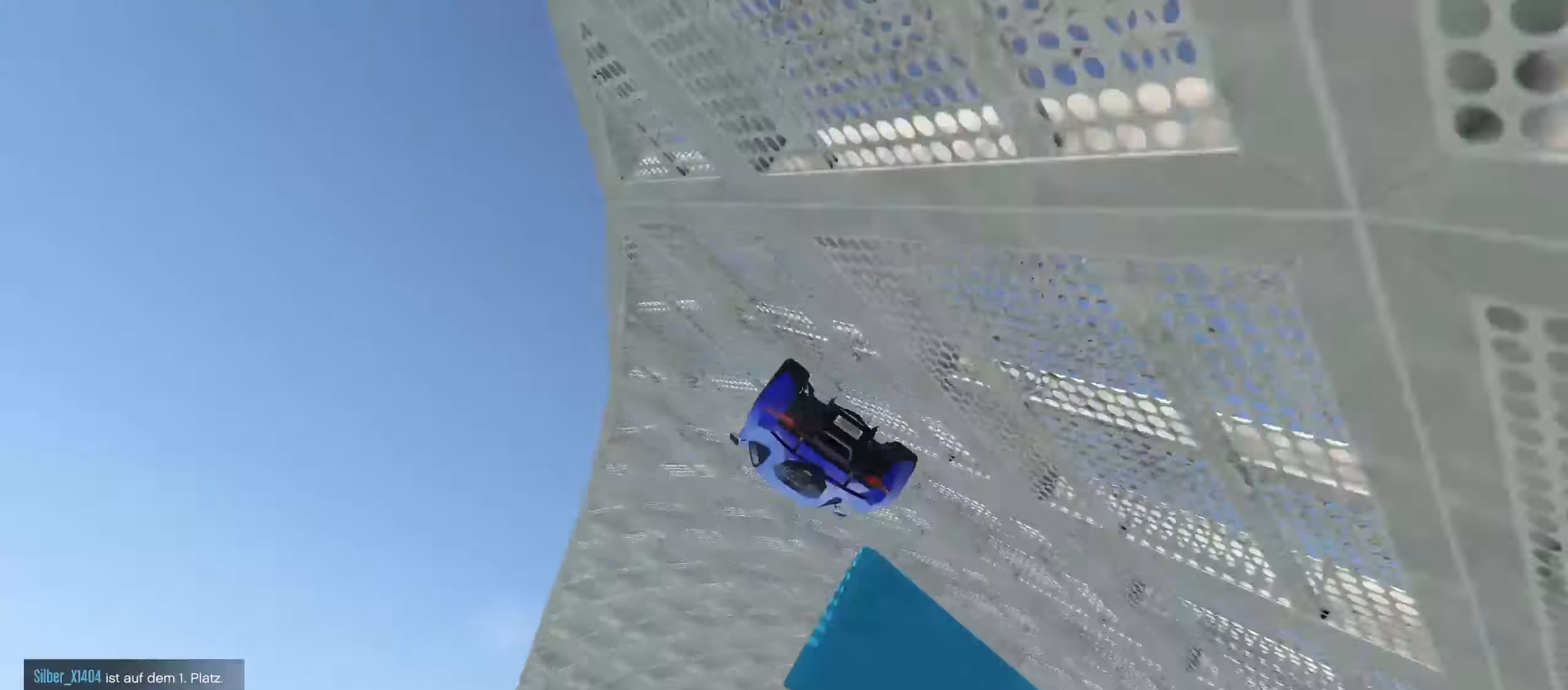
{"buttons": ["R2"], "left_stick": "center", "right_stick": "center", "events": []}
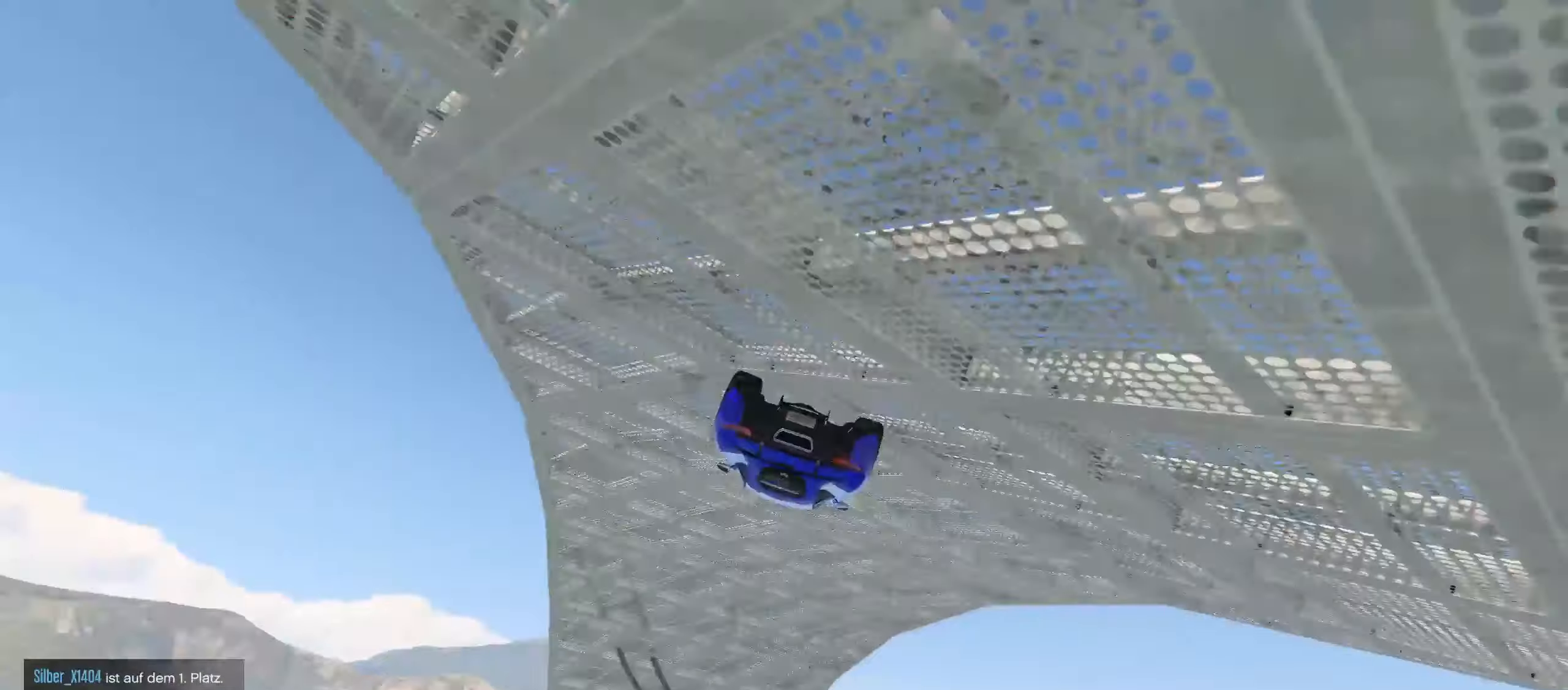
{"buttons": [], "left_stick": "up-right", "right_stick": "center", "events": [[150, "R2", "up"], [500, "left_stick", "up-right"]]}
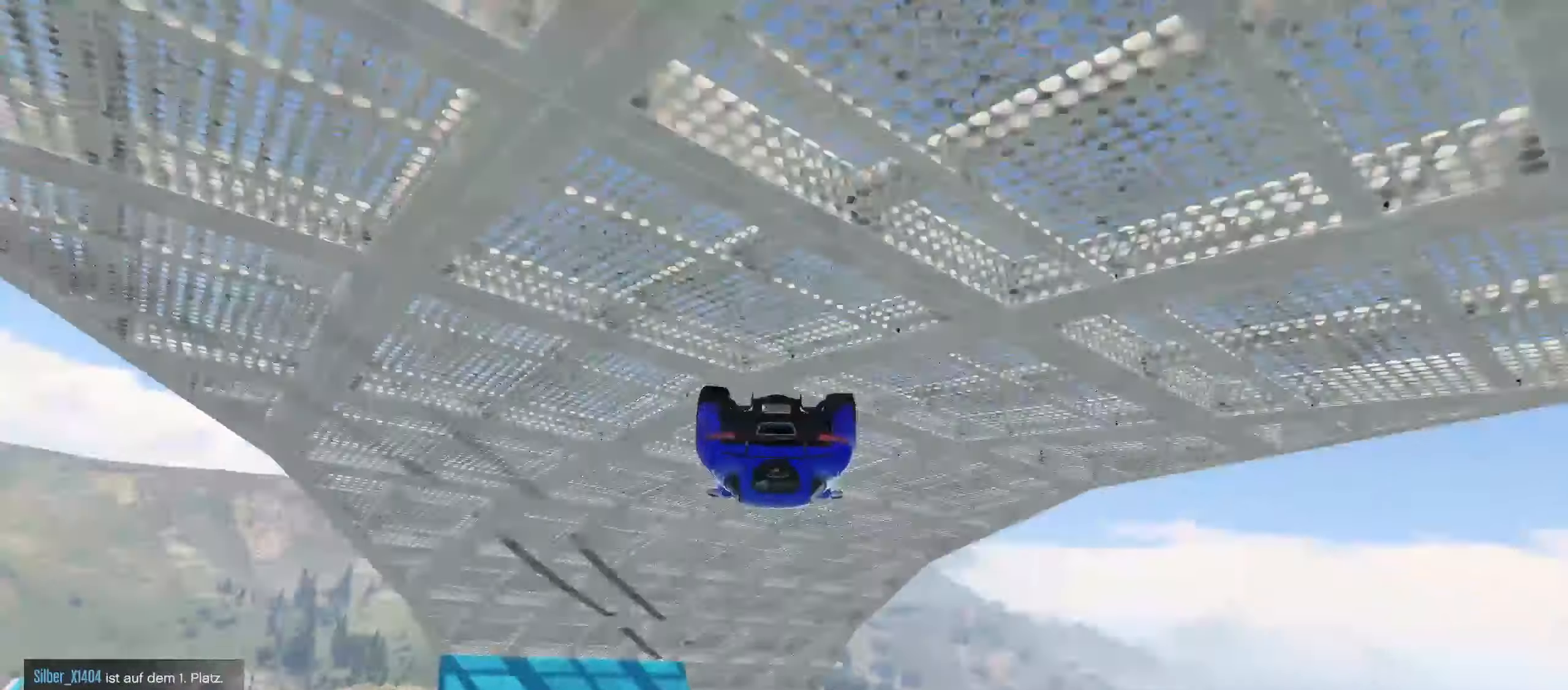
{"buttons": [], "left_stick": "center", "right_stick": "center", "events": [[83, "left_stick", "center"], [333, "left_stick", "right"], [483, "left_stick", "center"]]}
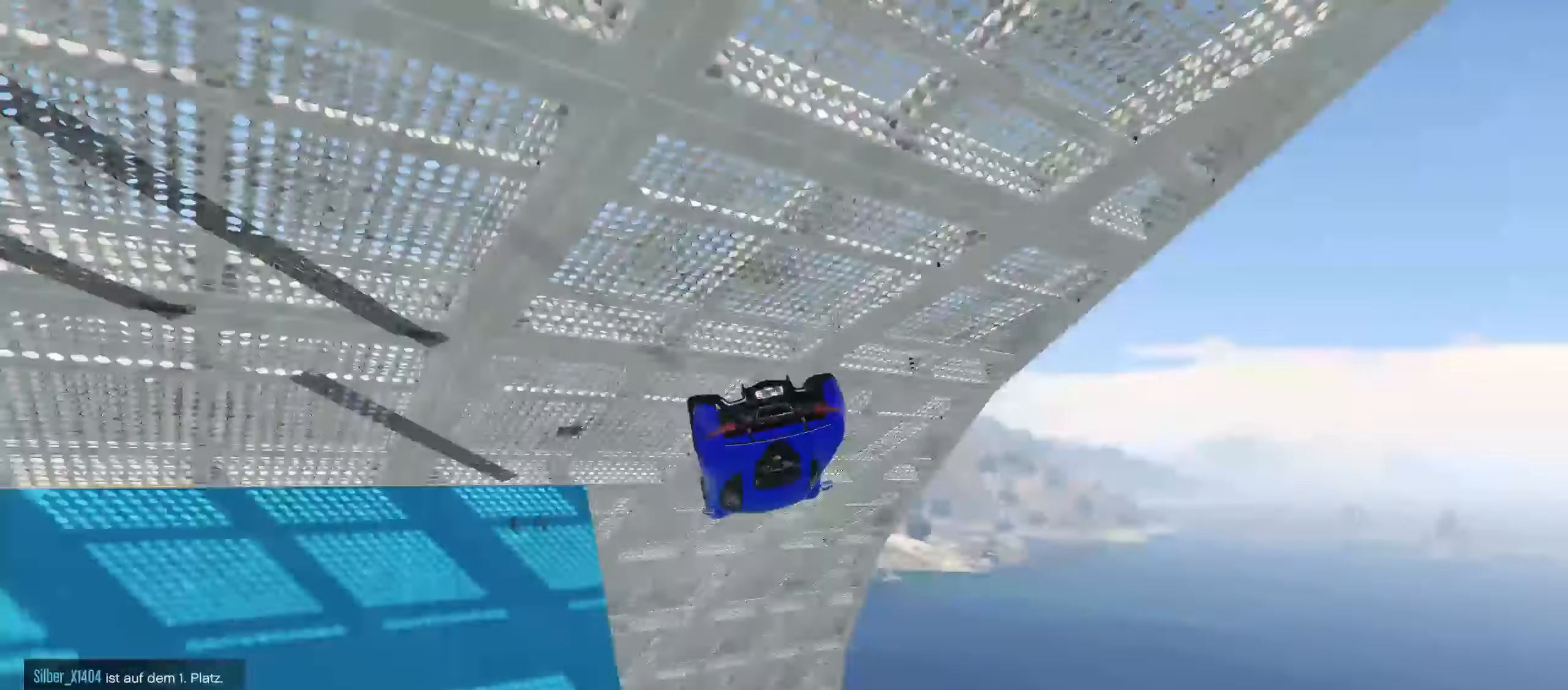
{"buttons": [], "left_stick": "left", "right_stick": "center", "events": [[33, "right_stick", "right"], [350, "right_stick", "center"], [483, "left_stick", "left"]]}
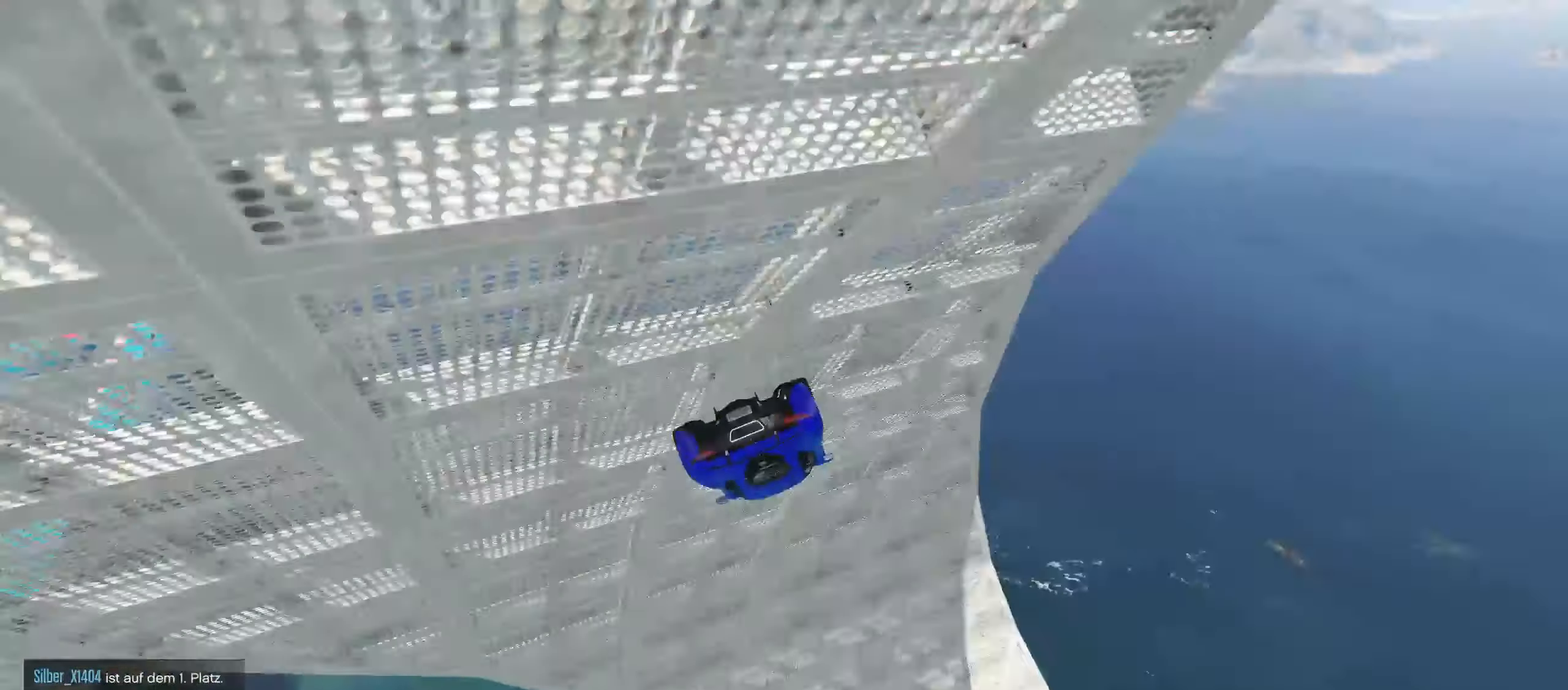
{"buttons": [], "left_stick": "center", "right_stick": "center", "events": [[100, "left_stick", "center"]]}
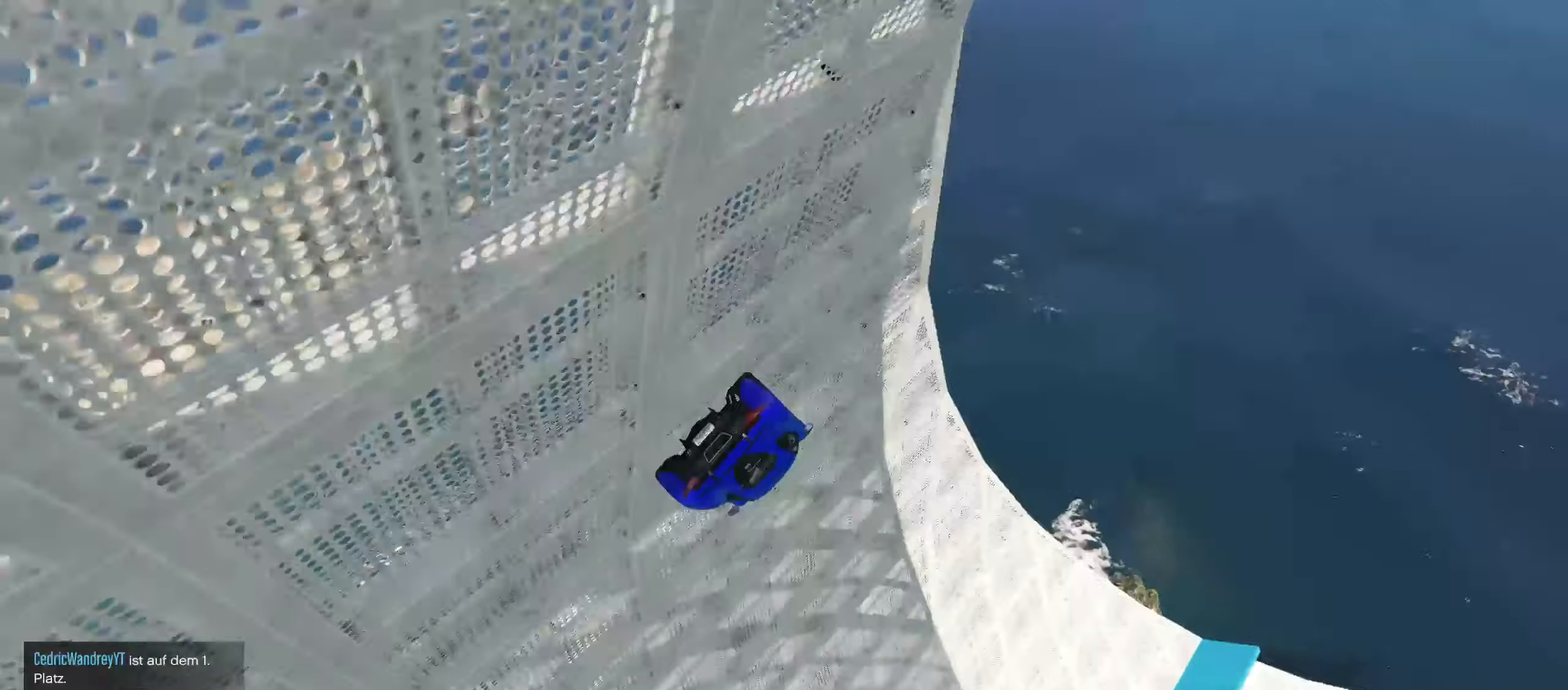
{"buttons": [], "left_stick": "center", "right_stick": "center", "events": [[250, "left_stick", "right"], [383, "left_stick", "center"]]}
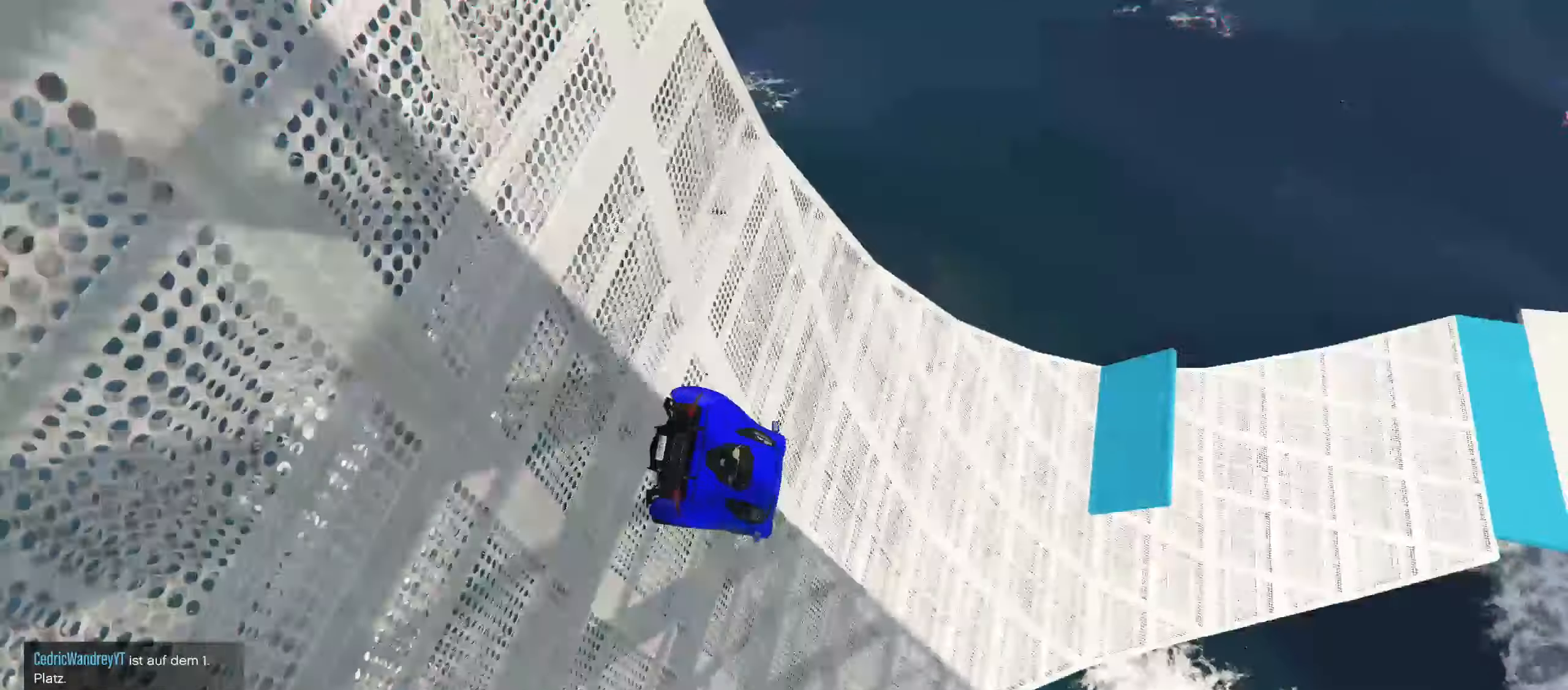
{"buttons": ["R2"], "left_stick": "center", "right_stick": "center", "events": [[200, "R2", "down"], [283, "left_stick", "left"], [350, "left_stick", "center"]]}
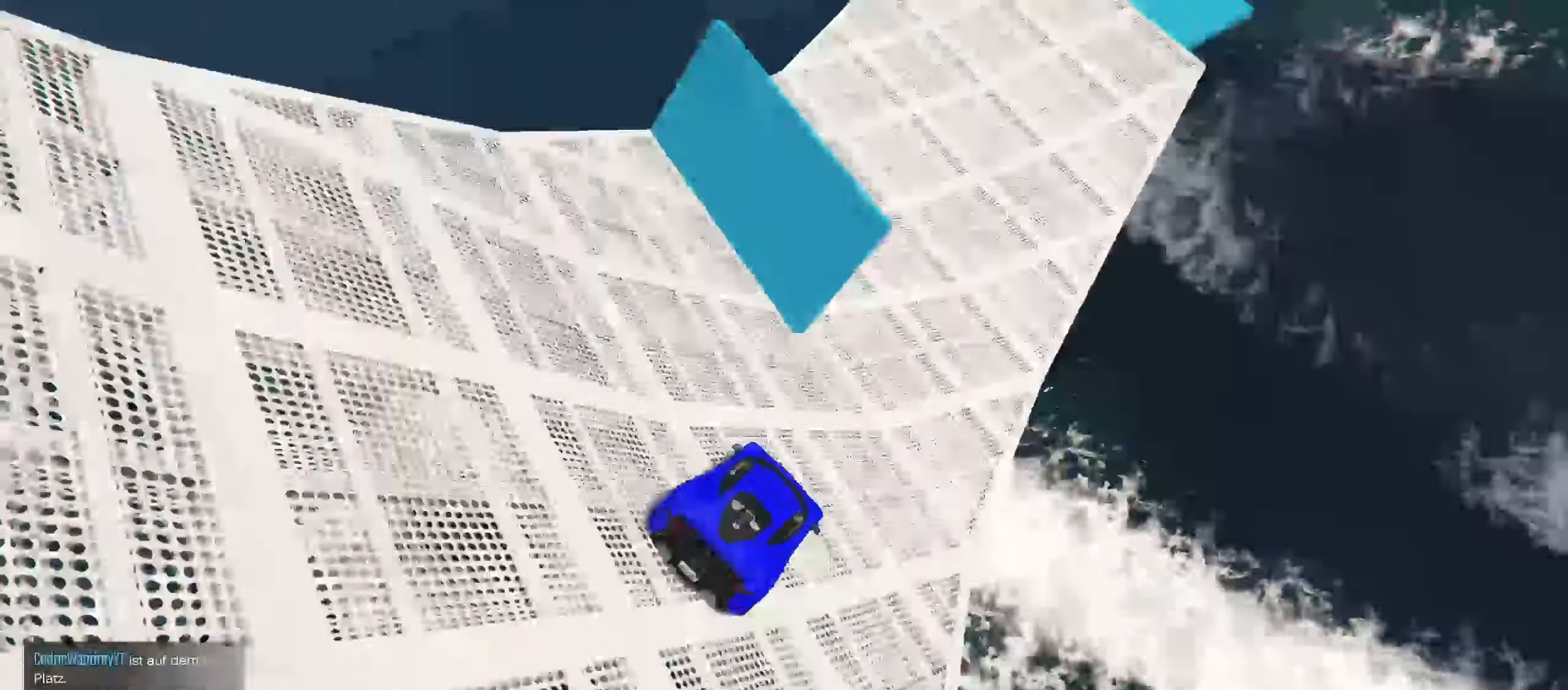
{"buttons": ["R2"], "left_stick": "center", "right_stick": "center", "events": []}
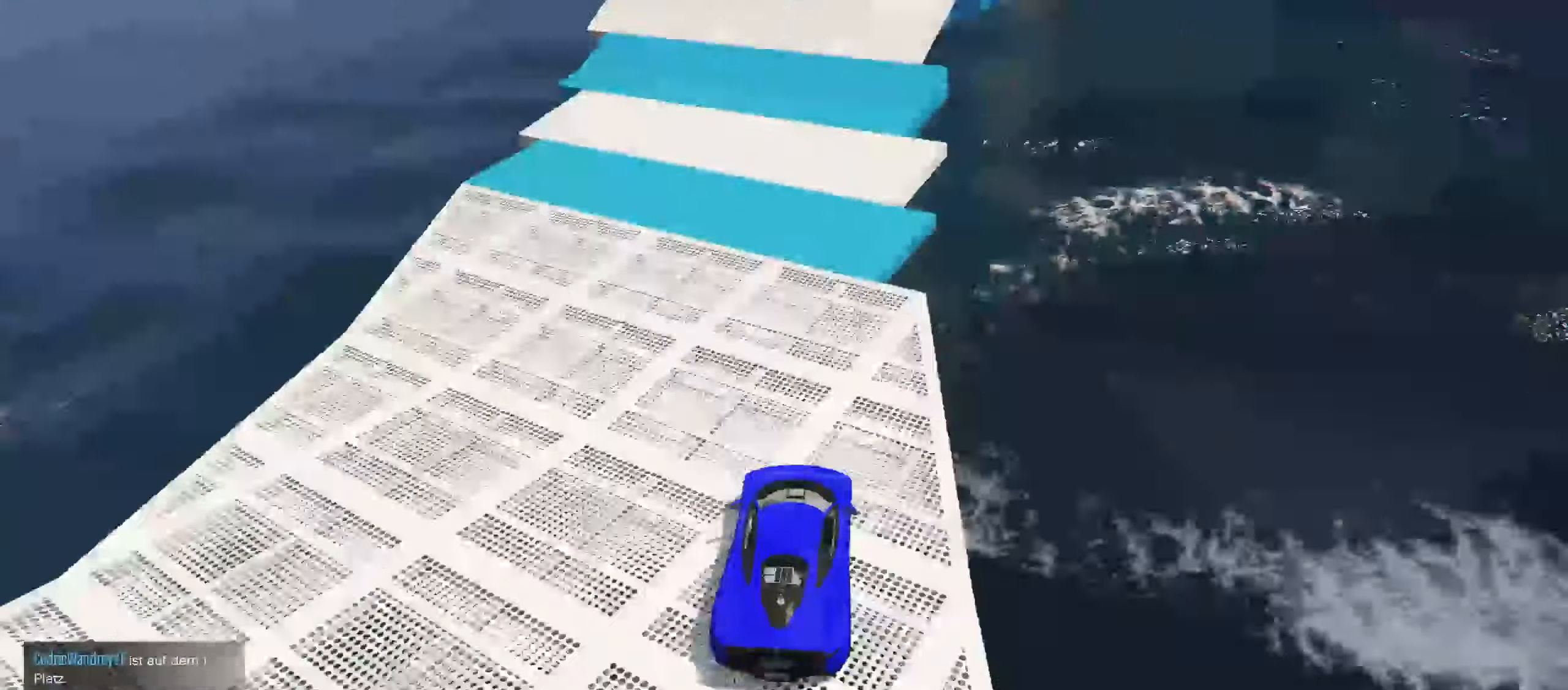
{"buttons": ["R2"], "left_stick": "center", "right_stick": "center", "events": [[33, "left_stick", "left"], [100, "left_stick", "center"], [383, "left_stick", "right"], [500, "left_stick", "center"]]}
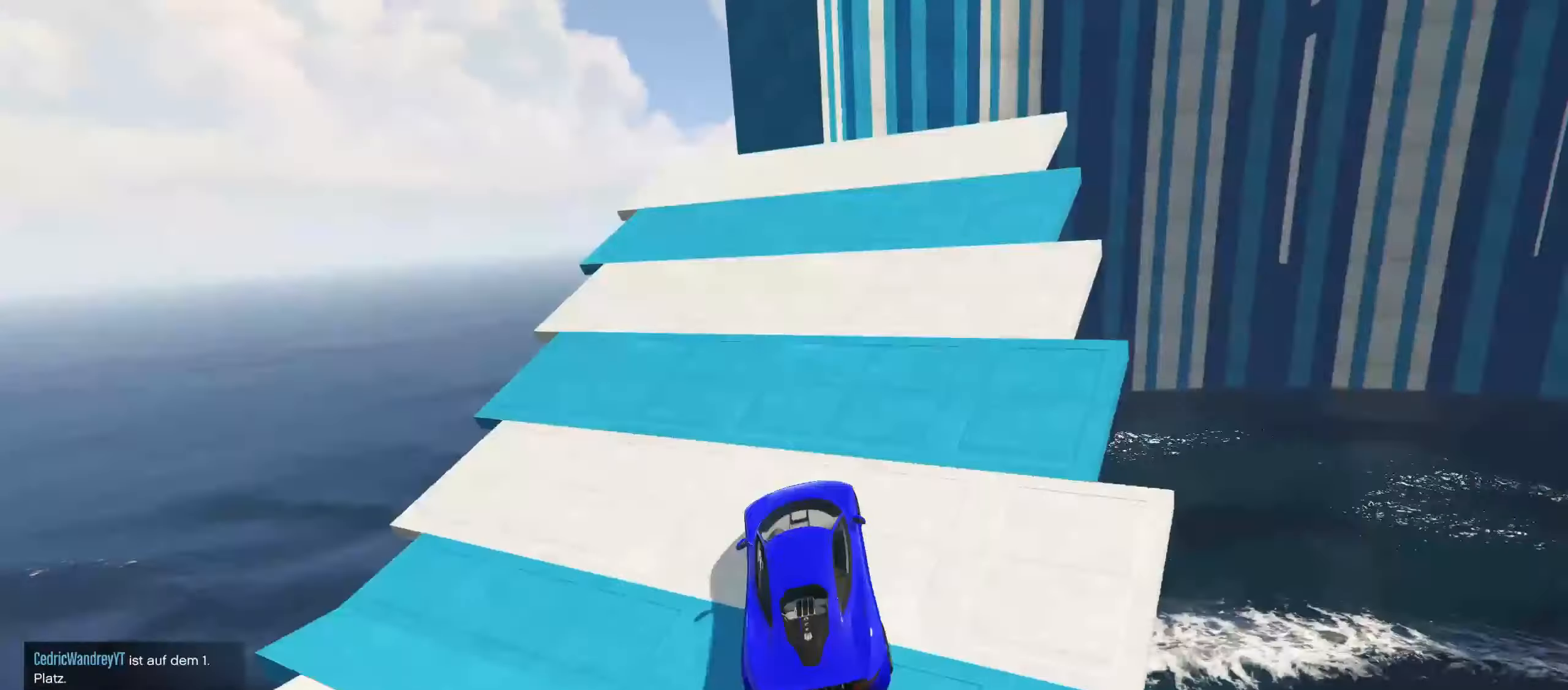
{"buttons": ["R2"], "left_stick": "up-right", "right_stick": "center", "events": [[200, "left_stick", "up-right"], [300, "left_stick", "center"], [483, "left_stick", "up-right"]]}
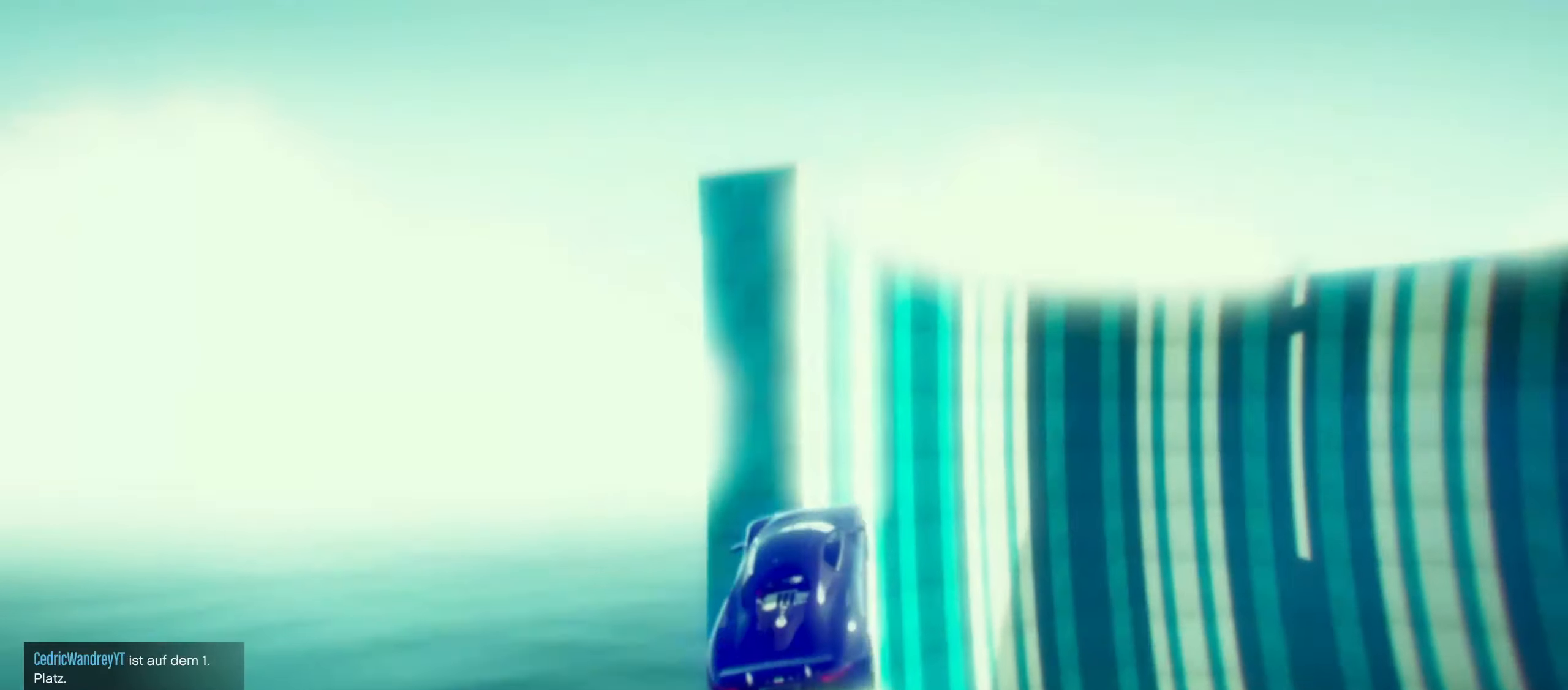
{"buttons": [], "left_stick": "center", "right_stick": "center", "events": [[233, "R2", "up"], [400, "left_stick", "center"]]}
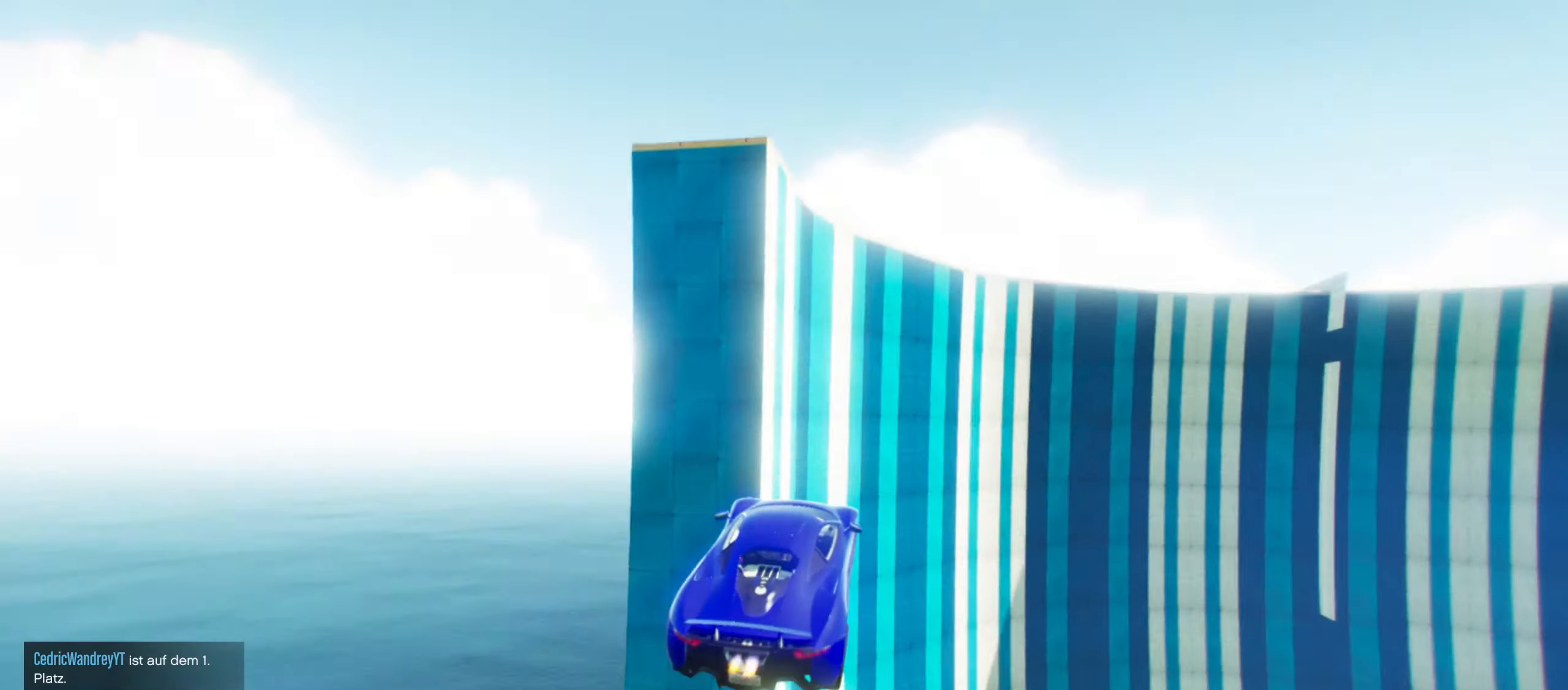
{"buttons": [], "left_stick": "center", "right_stick": "center", "events": []}
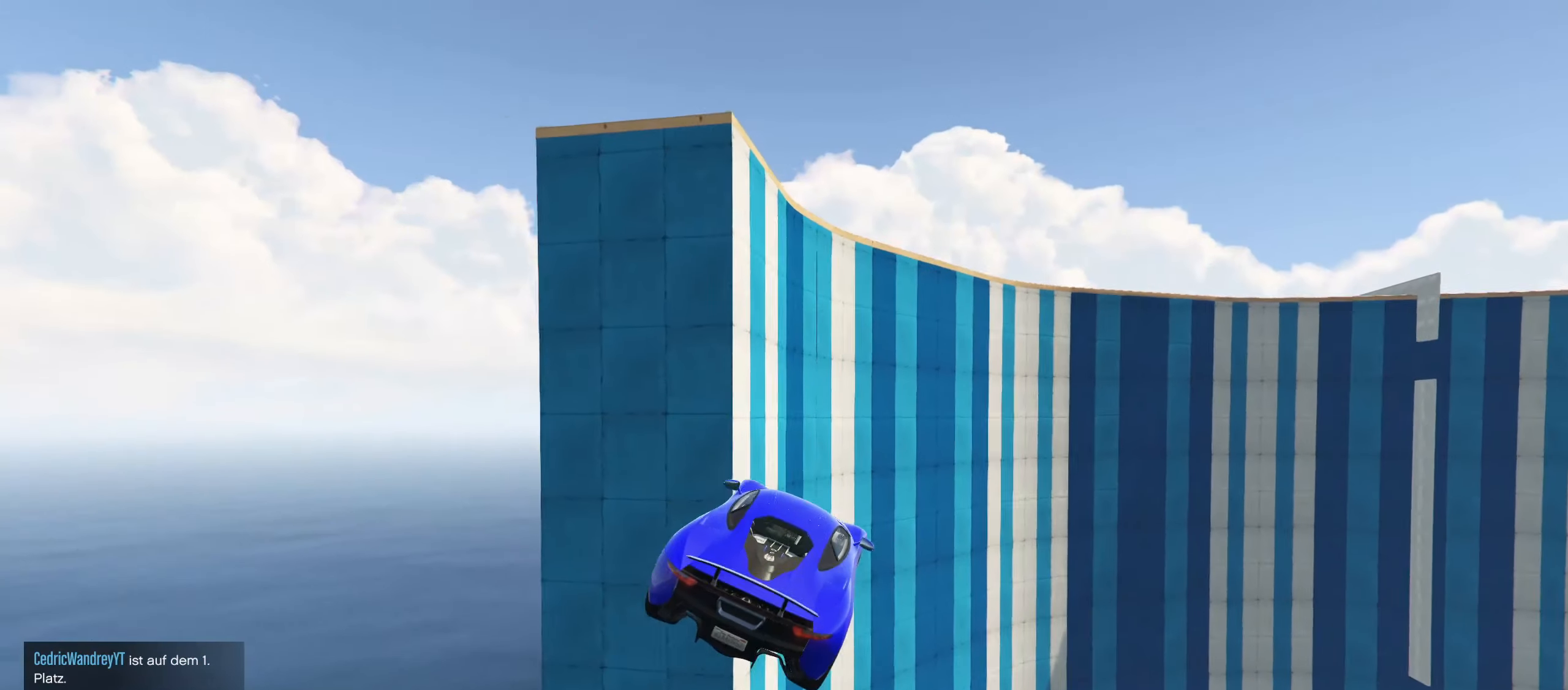
{"buttons": [], "left_stick": "down-right", "right_stick": "center", "events": [[184, "left_stick", "up-right"], [234, "left_stick", "right"], [400, "left_stick", "down-right"]]}
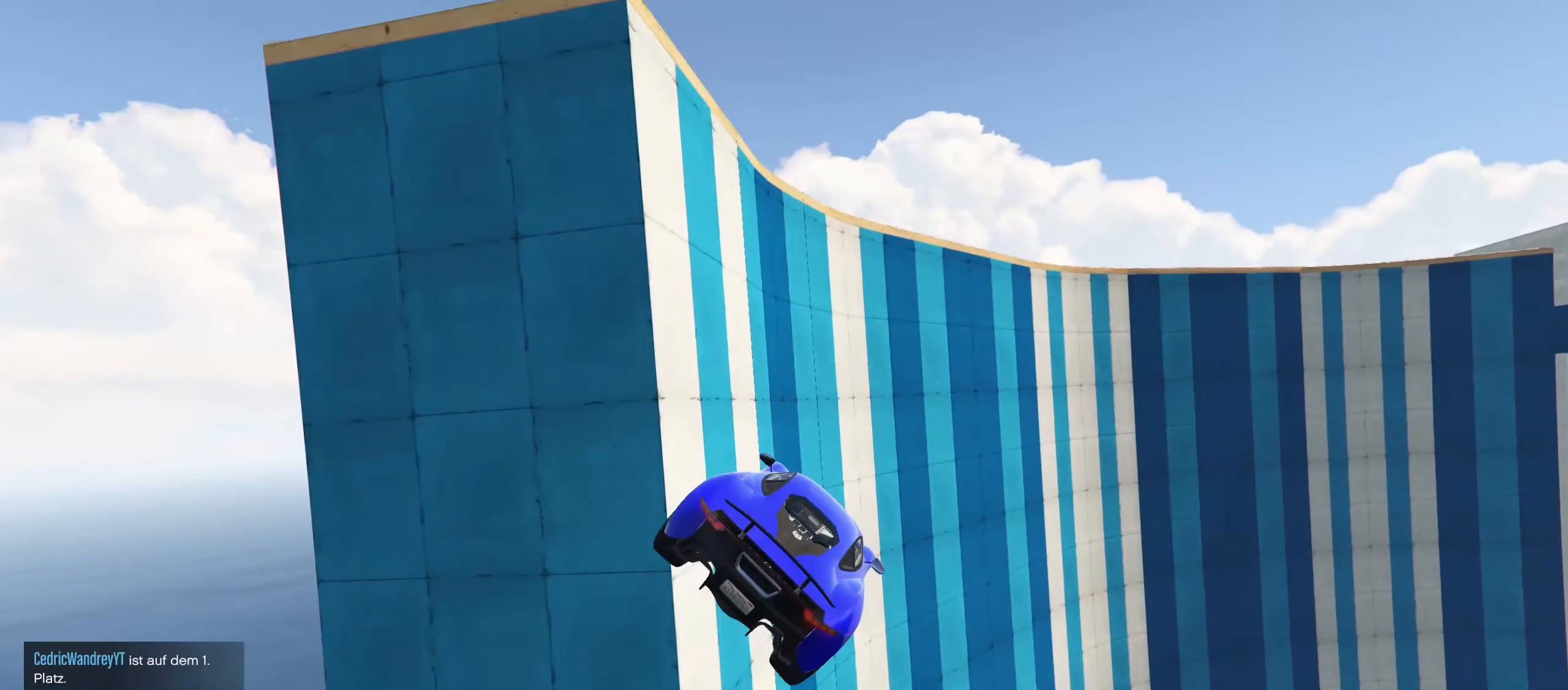
{"buttons": ["R2"], "left_stick": "left", "right_stick": "center", "events": [[150, "left_stick", "center"], [400, "left_stick", "left"], [450, "R2", "down"]]}
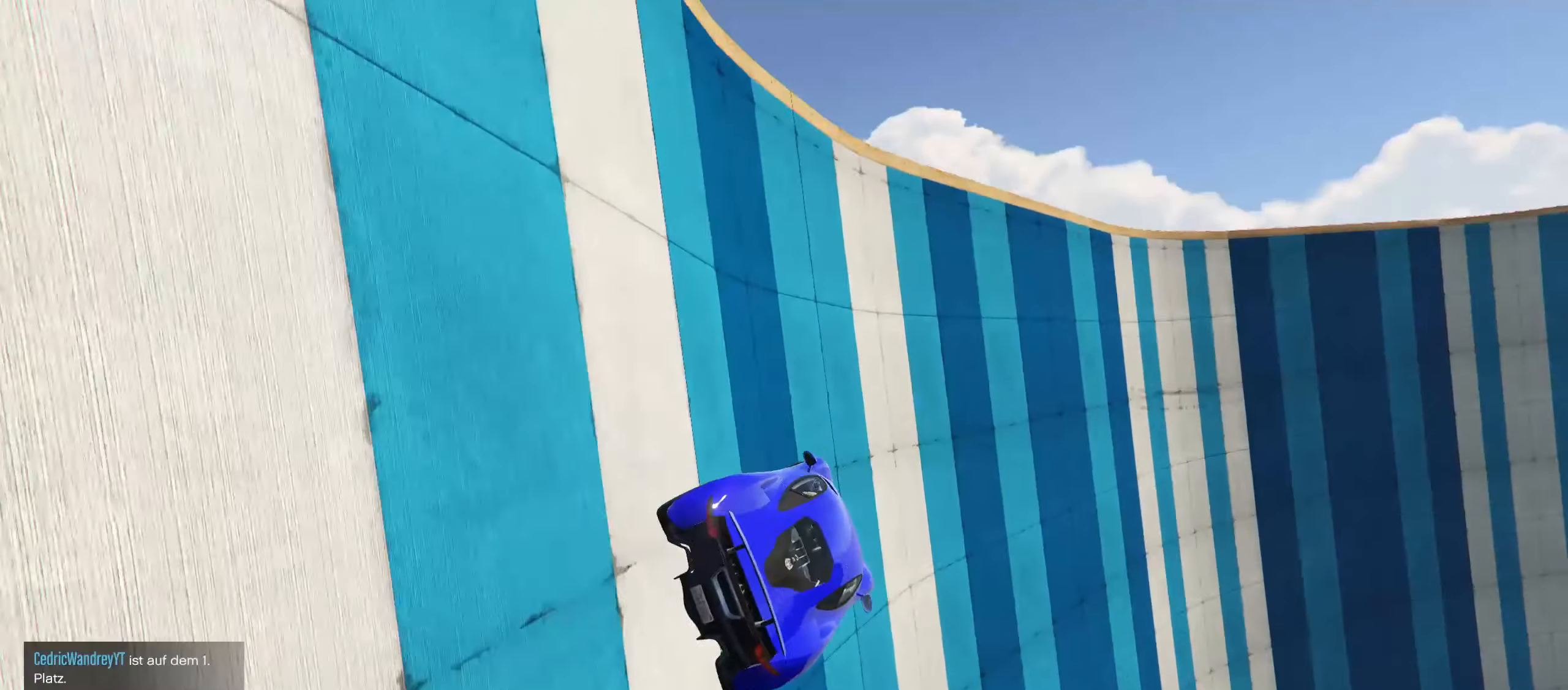
{"buttons": ["R2"], "left_stick": "center", "right_stick": "center", "events": [[50, "left_stick", "center"], [234, "left_stick", "left"], [350, "left_stick", "center"]]}
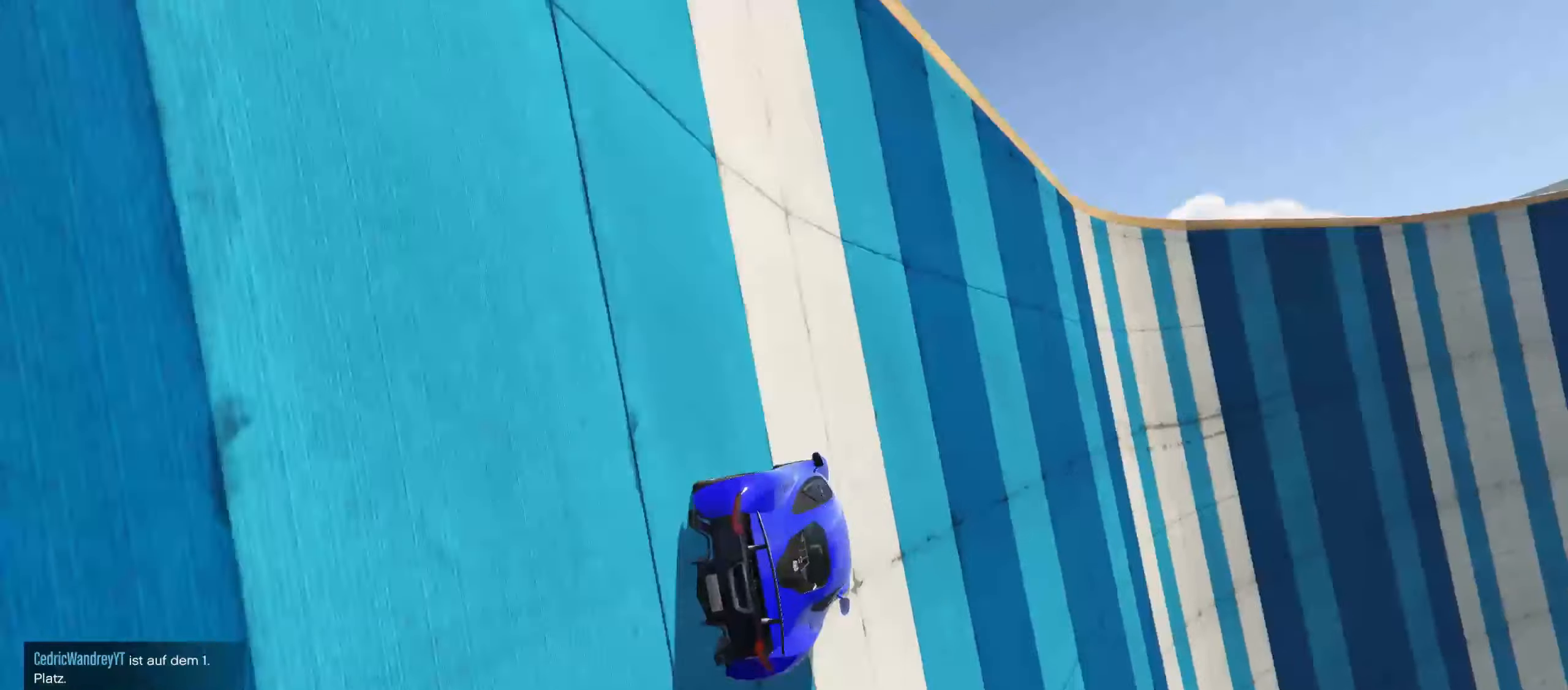
{"buttons": ["R2"], "left_stick": "left", "right_stick": "center", "events": [[484, "left_stick", "left"]]}
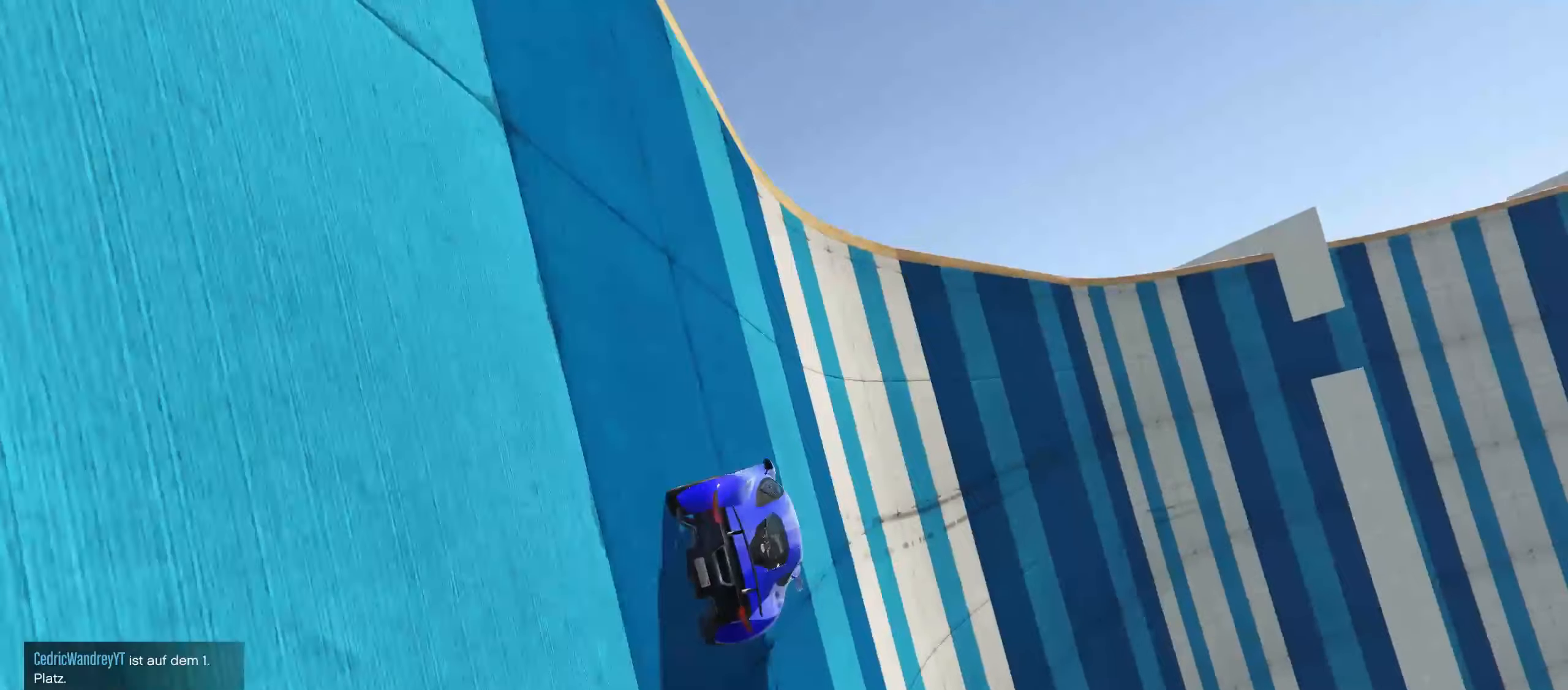
{"buttons": ["R2"], "left_stick": "left", "right_stick": "center", "events": [[67, "left_stick", "center"], [484, "left_stick", "left"]]}
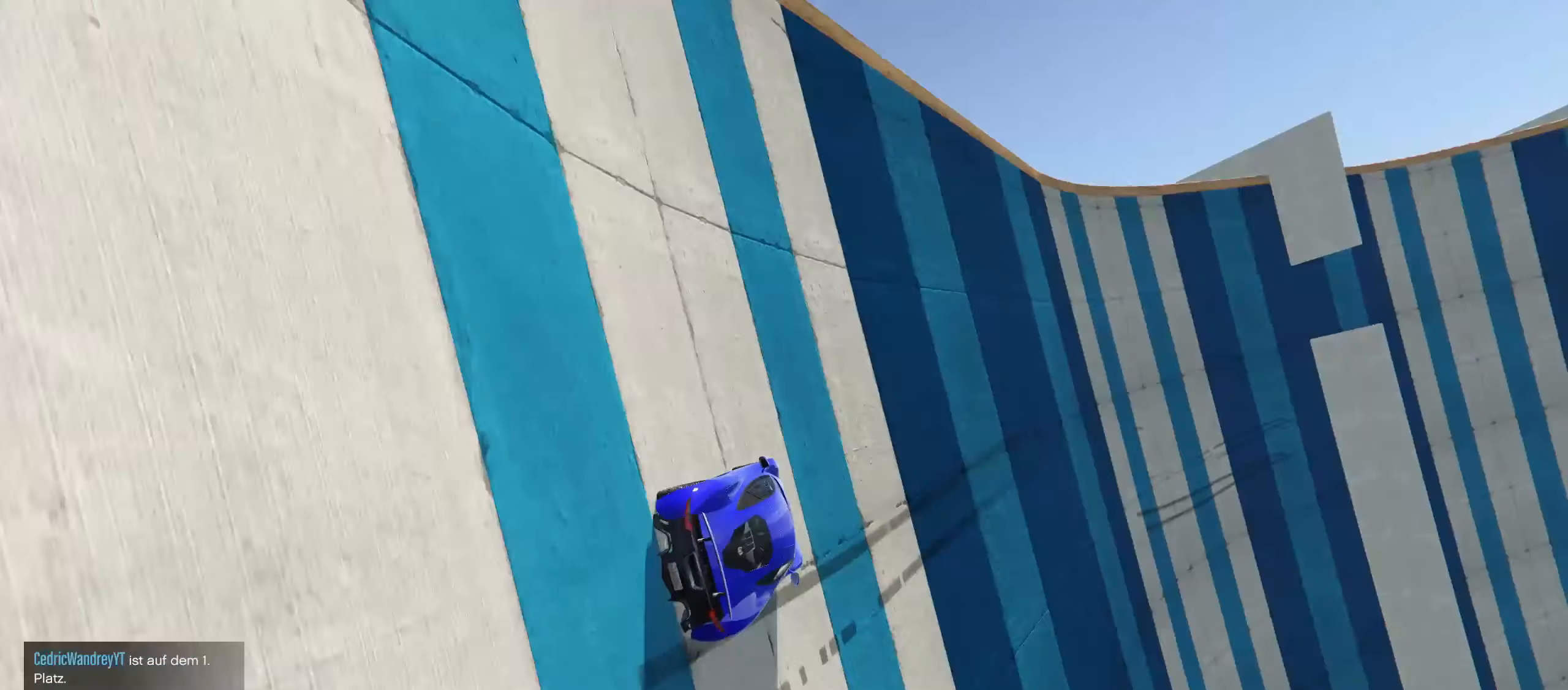
{"buttons": ["R2"], "left_stick": "center", "right_stick": "center", "events": [[84, "R2", "up"], [84, "left_stick", "center"], [150, "R2", "down"], [350, "left_stick", "left"], [450, "left_stick", "center"]]}
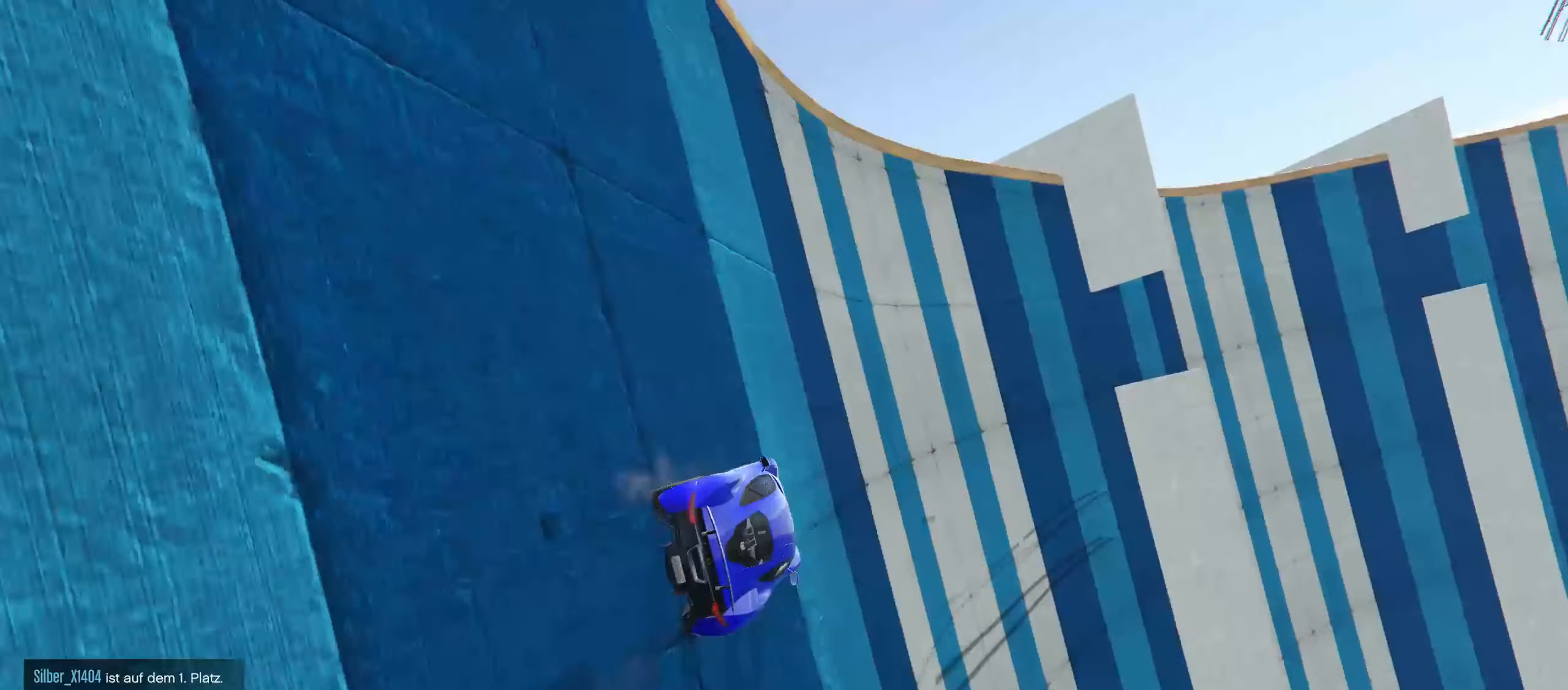
{"buttons": [], "left_stick": "center", "right_stick": "center", "events": [[150, "R2", "up"], [150, "left_stick", "left"], [300, "left_stick", "center"]]}
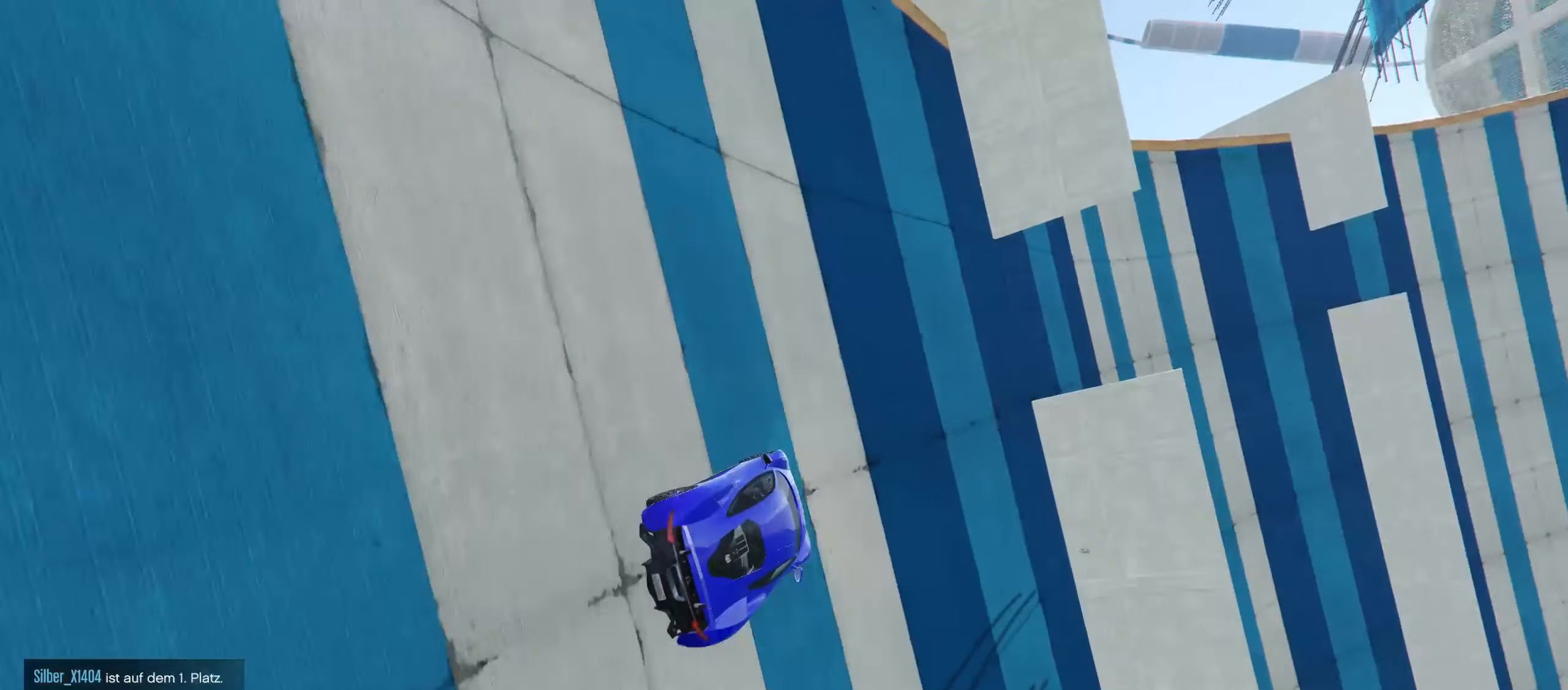
{"buttons": ["R2"], "left_stick": "center", "right_stick": "center", "events": [[150, "left_stick", "left"], [200, "R2", "down"], [234, "left_stick", "center"]]}
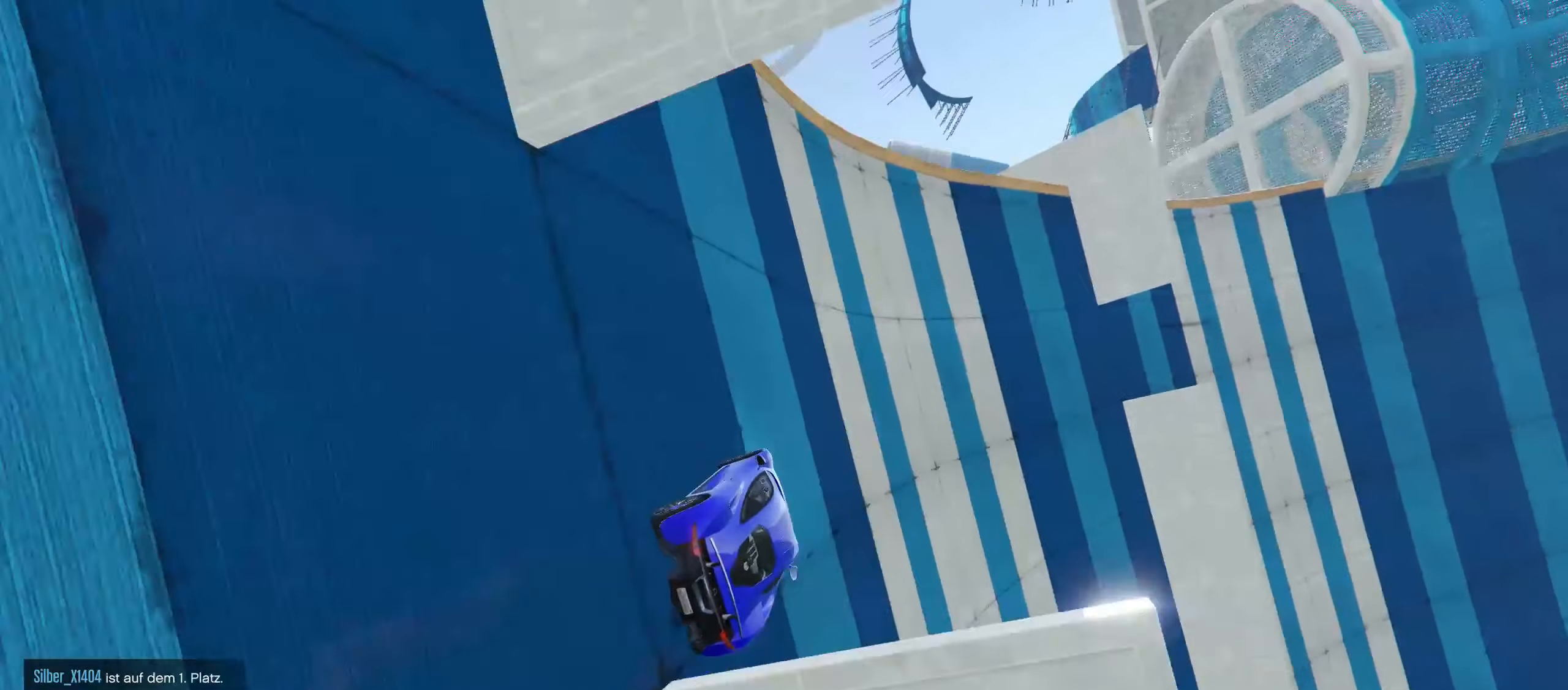
{"buttons": ["R2"], "left_stick": "center", "right_stick": "center", "events": [[350, "left_stick", "left"], [484, "left_stick", "center"]]}
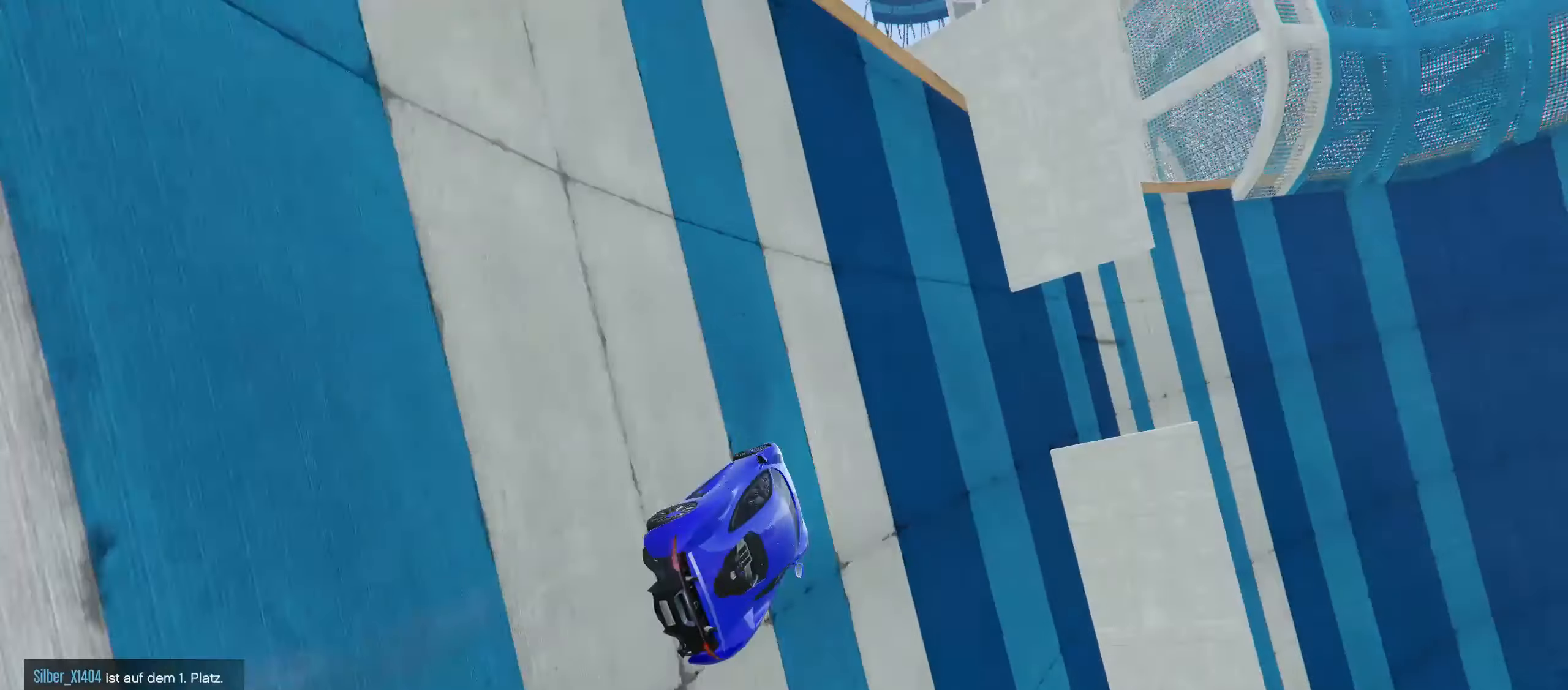
{"buttons": ["R2"], "left_stick": "center", "right_stick": "up", "events": [[400, "right_stick", "up"]]}
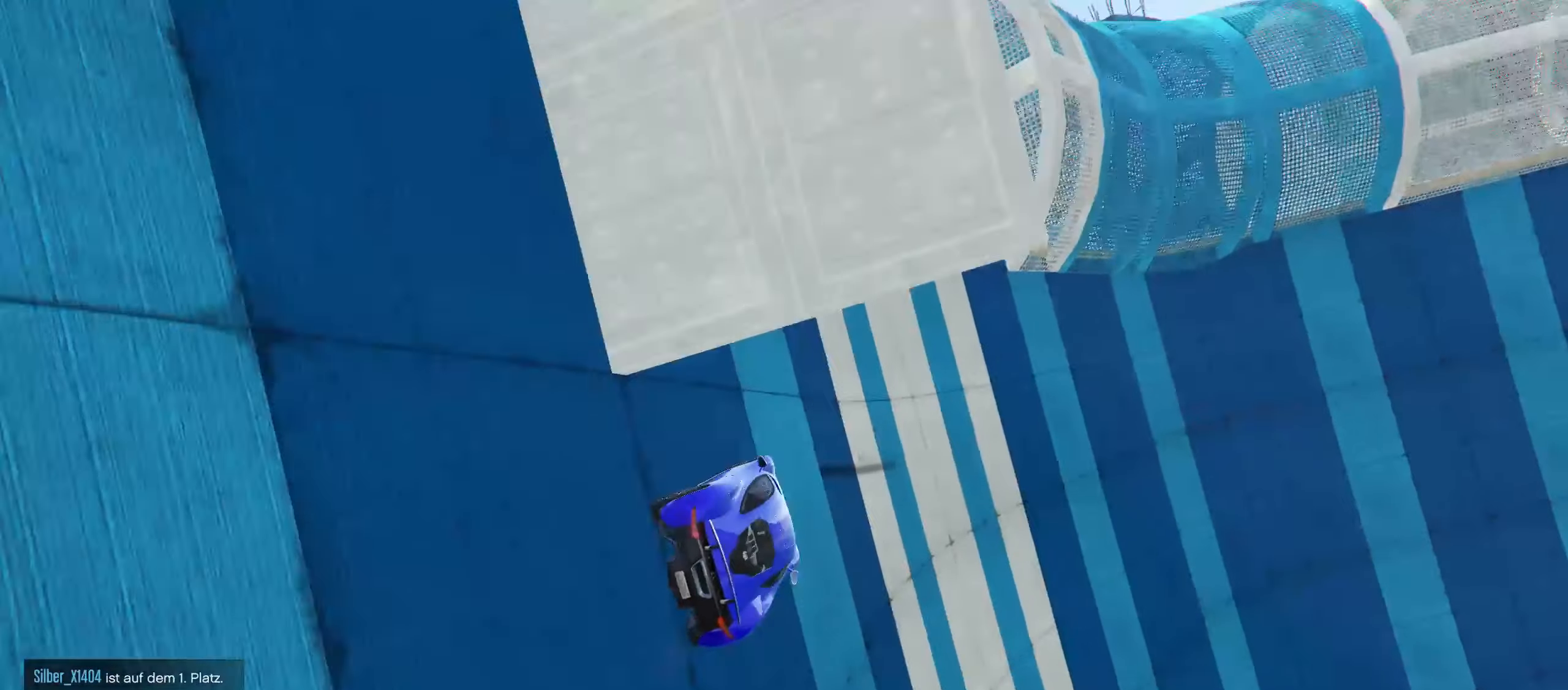
{"buttons": ["R2"], "left_stick": "left", "right_stick": "up", "events": [[150, "right_stick", "center"], [450, "left_stick", "left"], [500, "right_stick", "up"]]}
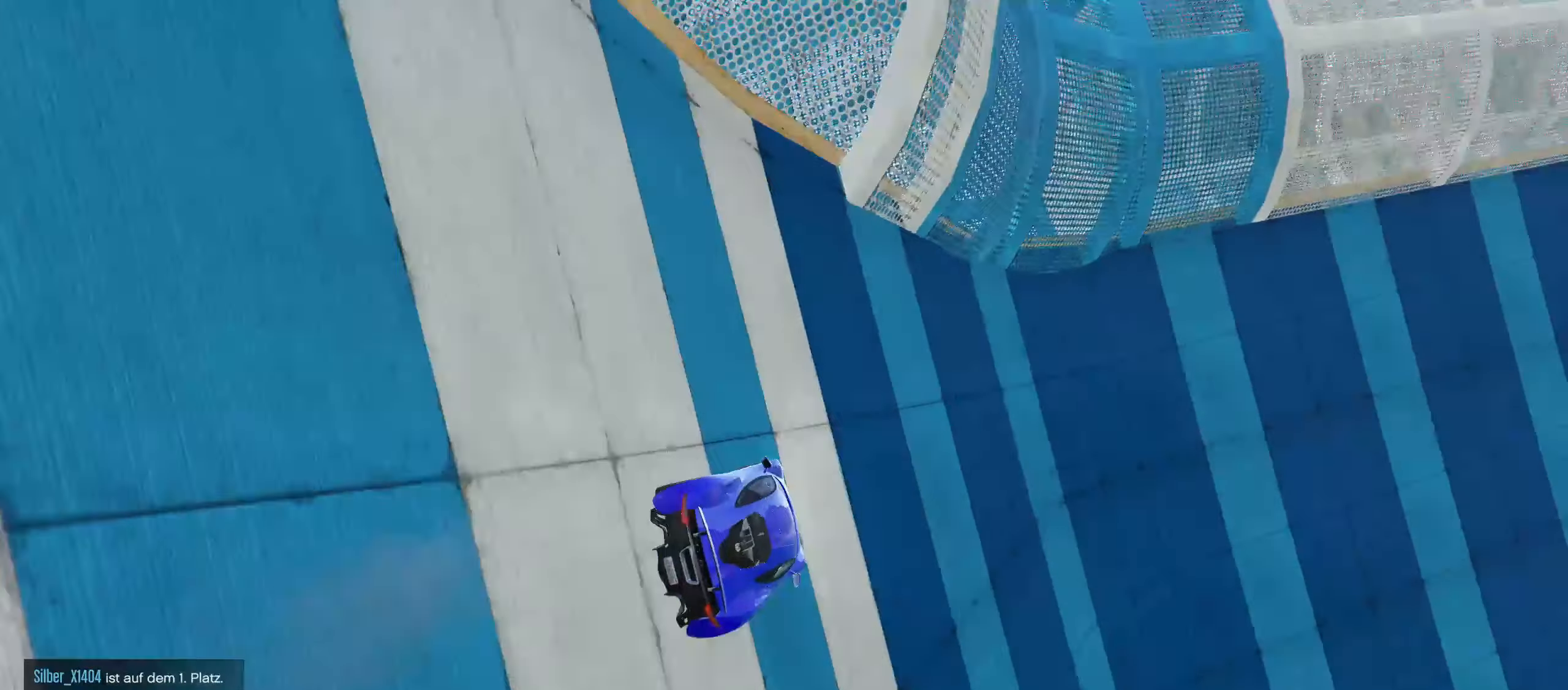
{"buttons": ["R2"], "left_stick": "left", "right_stick": "up", "events": [[33, "left_stick", "center"], [233, "left_stick", "left"], [233, "right_stick", "center"], [300, "left_stick", "center"], [483, "left_stick", "left"], [500, "right_stick", "up"]]}
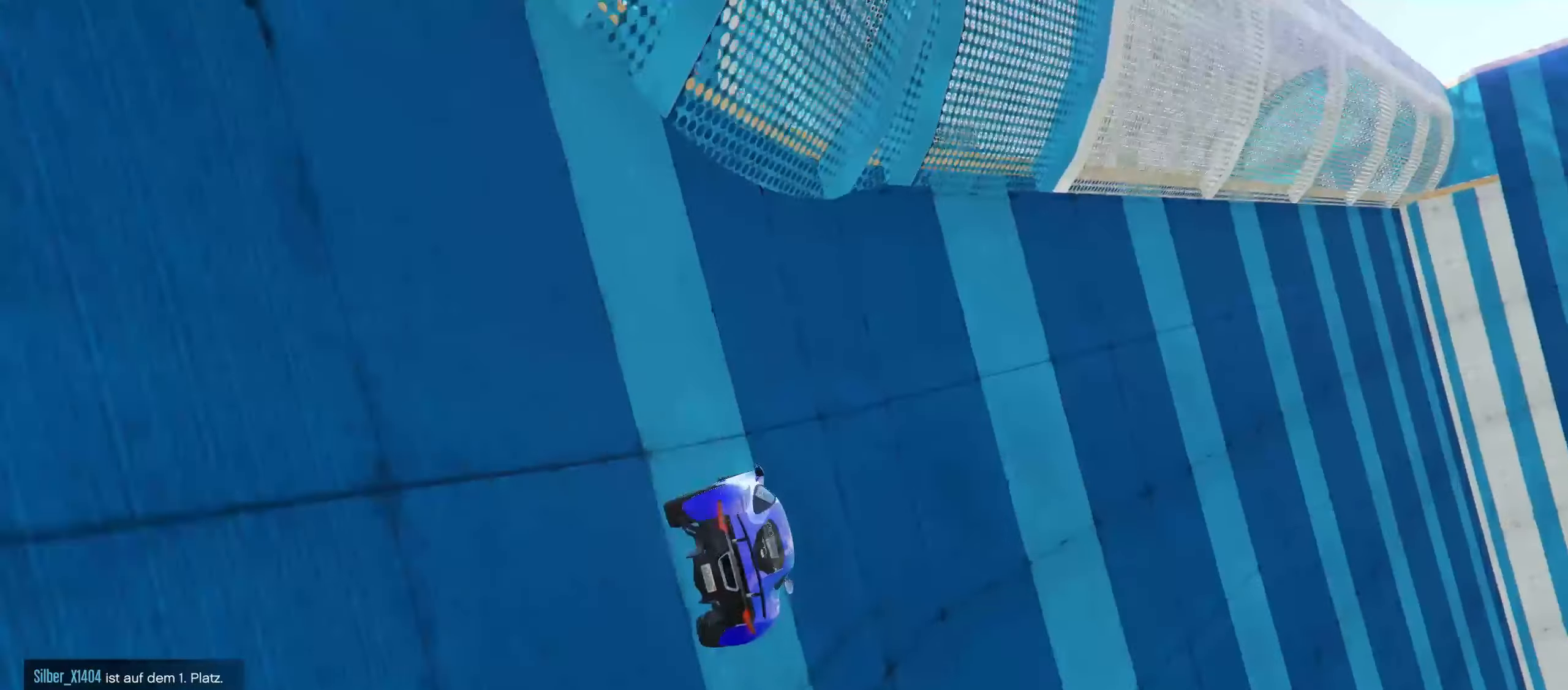
{"buttons": ["R2"], "left_stick": "center", "right_stick": "center", "events": [[133, "left_stick", "center"], [200, "right_stick", "center"]]}
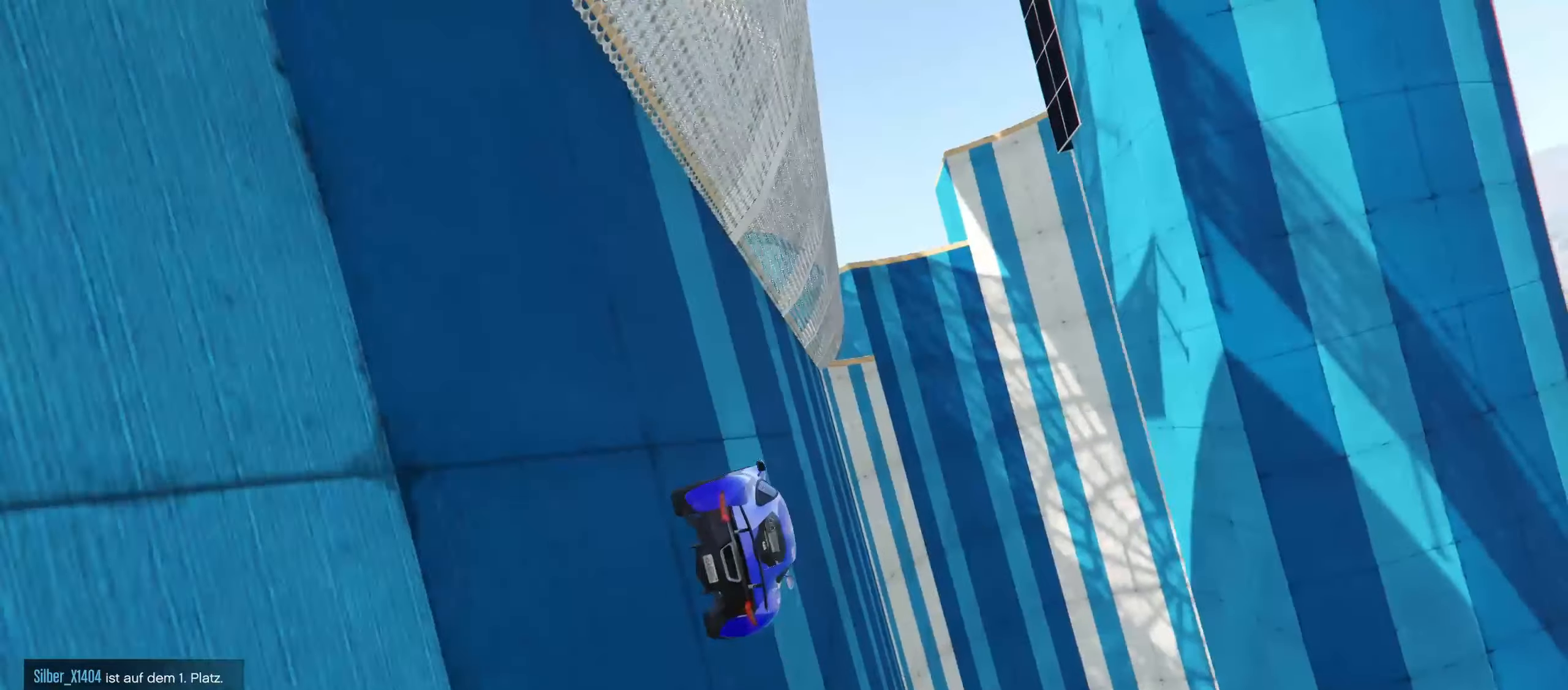
{"buttons": [], "left_stick": "left", "right_stick": "center", "events": [[433, "R2", "up"], [433, "left_stick", "left"]]}
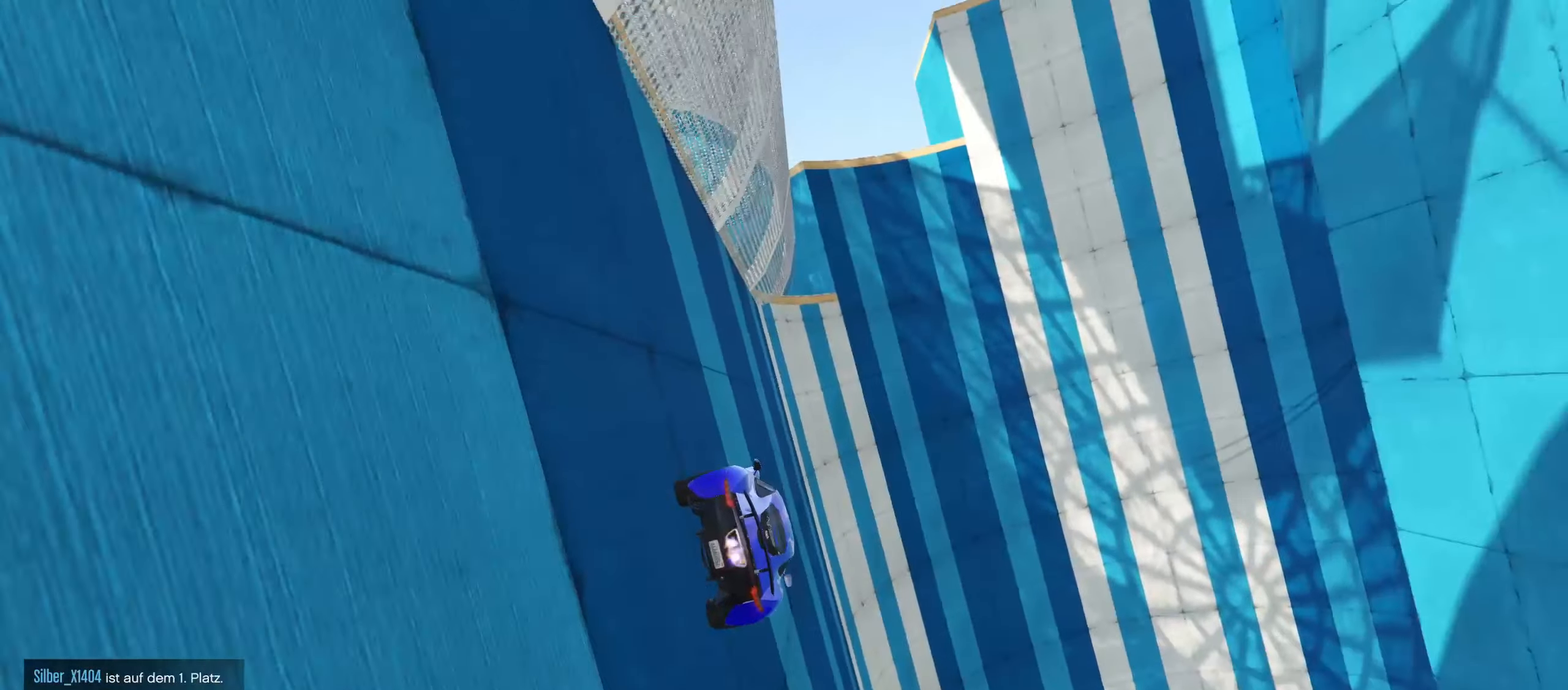
{"buttons": ["L2"], "left_stick": "center", "right_stick": "up", "events": [[133, "left_stick", "center"], [250, "left_stick", "left"], [383, "left_stick", "center"], [433, "L2", "down"], [450, "right_stick", "up"]]}
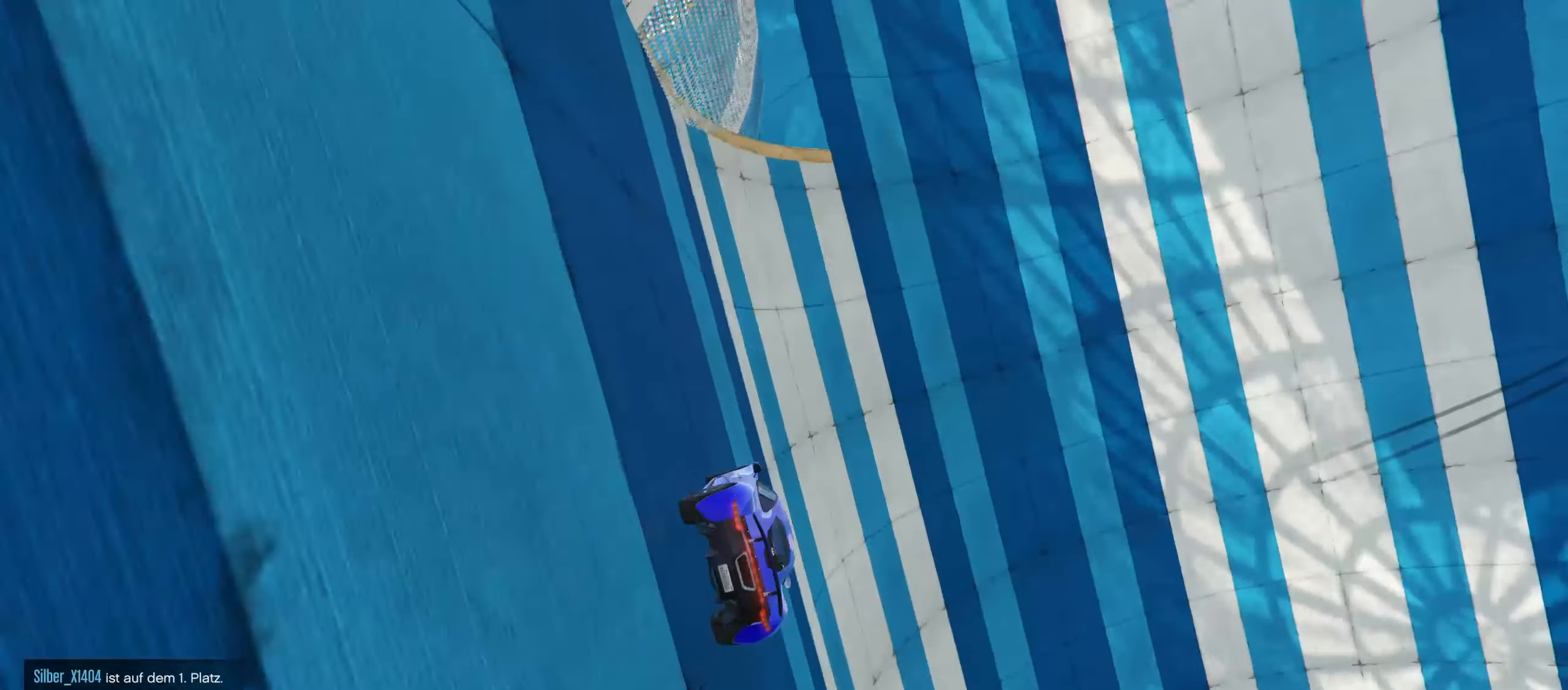
{"buttons": ["L2"], "left_stick": "center", "right_stick": "center", "events": [[150, "right_stick", "center"]]}